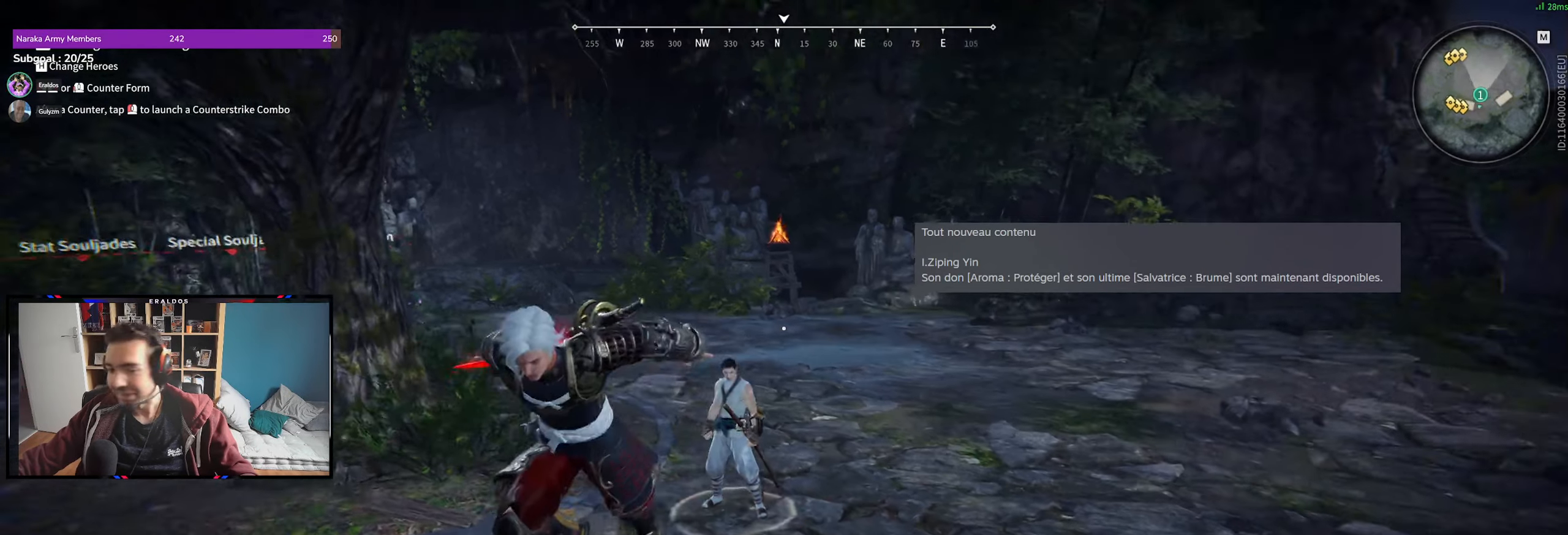
Gameplay with keyboard and mouse; each line is a JSON object with the keys and mouse buttons held at the frame after it. "events" lists presses ("down") and releases ("up") of "1", "2", "3", "a", "c", "ctrl", "d", "e", "f", "q", "s", "shift", "space", "v", "z", "mouse_left", "mouse_wheel", "mouse_right", "mouse_mb4" and "mouse_mb5" between this image and that frame as [ms after this image, input, new state], when the widget could be followed in between. "mouse_left", "mouse_wheel", "mouse_right", "mouse_mb4", "mouse_mb5" = the "left", "wheel", "right", "mb4", "mb5" buttons of the "mouse" list. No other keys are recorded. "wheel" means that the mouse wheel is clicked or scrolled. Mouse movement is not recorded.
{"keys": ["space", "z"], "mouse": [], "events": [[116, "d", "down"], [166, "s", "up"], [250, "z", "down"], [300, "d", "up"], [350, "space", "down"]]}
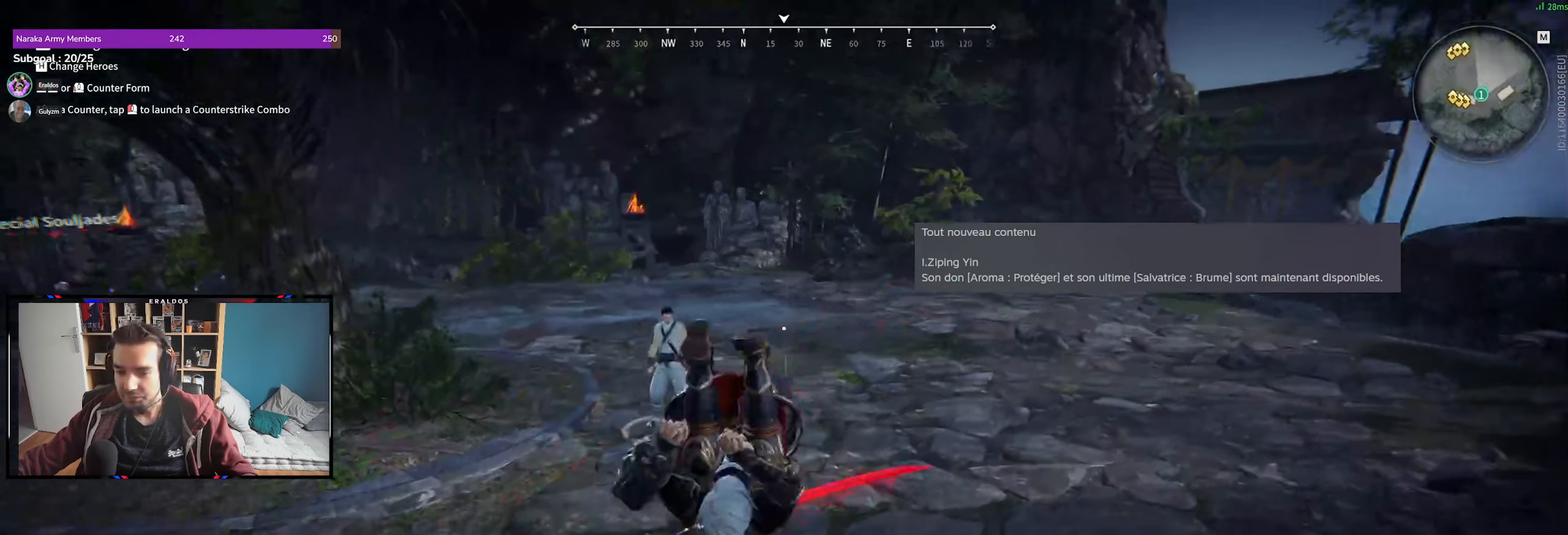
{"keys": [], "mouse": [], "events": [[33, "q", "down"], [33, "space", "up"], [216, "q", "up"], [466, "z", "up"]]}
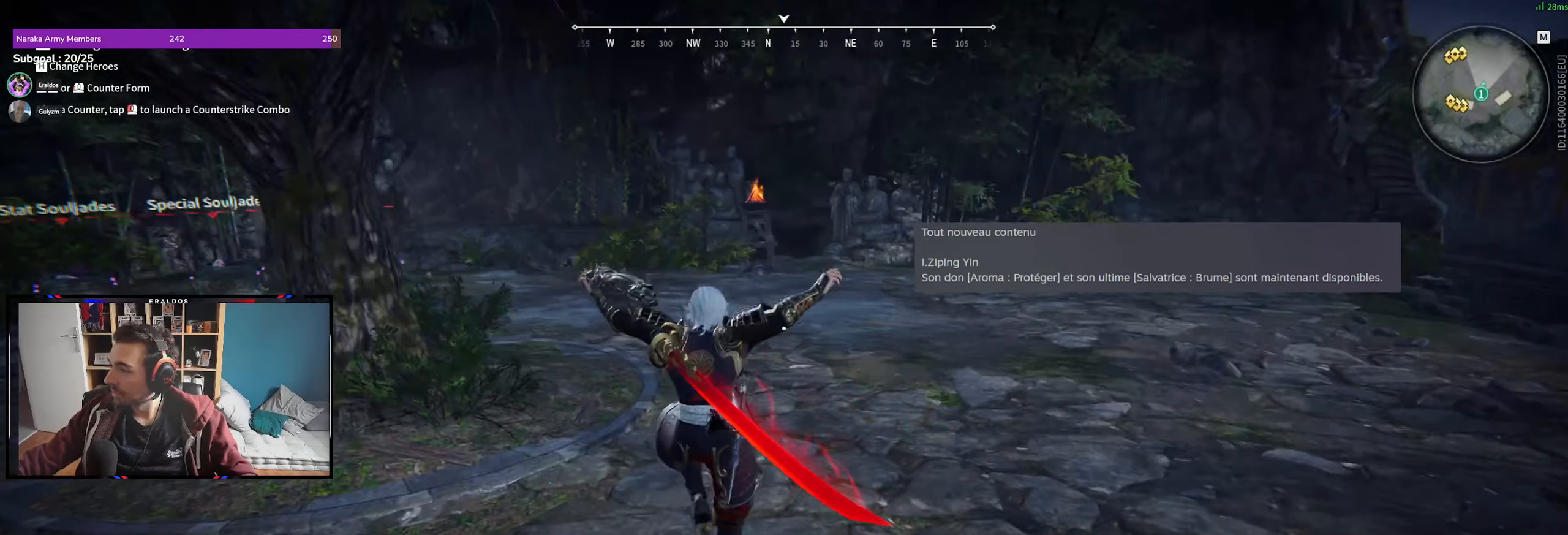
{"keys": [], "mouse": [], "events": []}
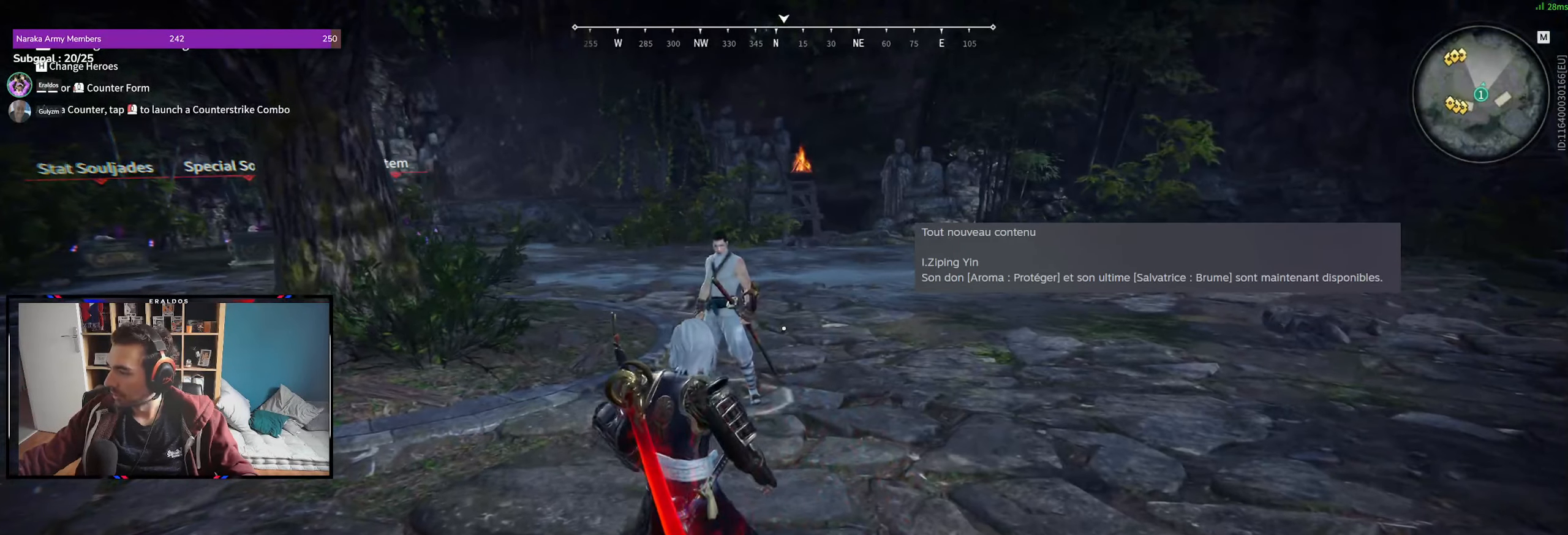
{"keys": [], "mouse": [], "events": [[216, "z", "down"], [300, "z", "up"]]}
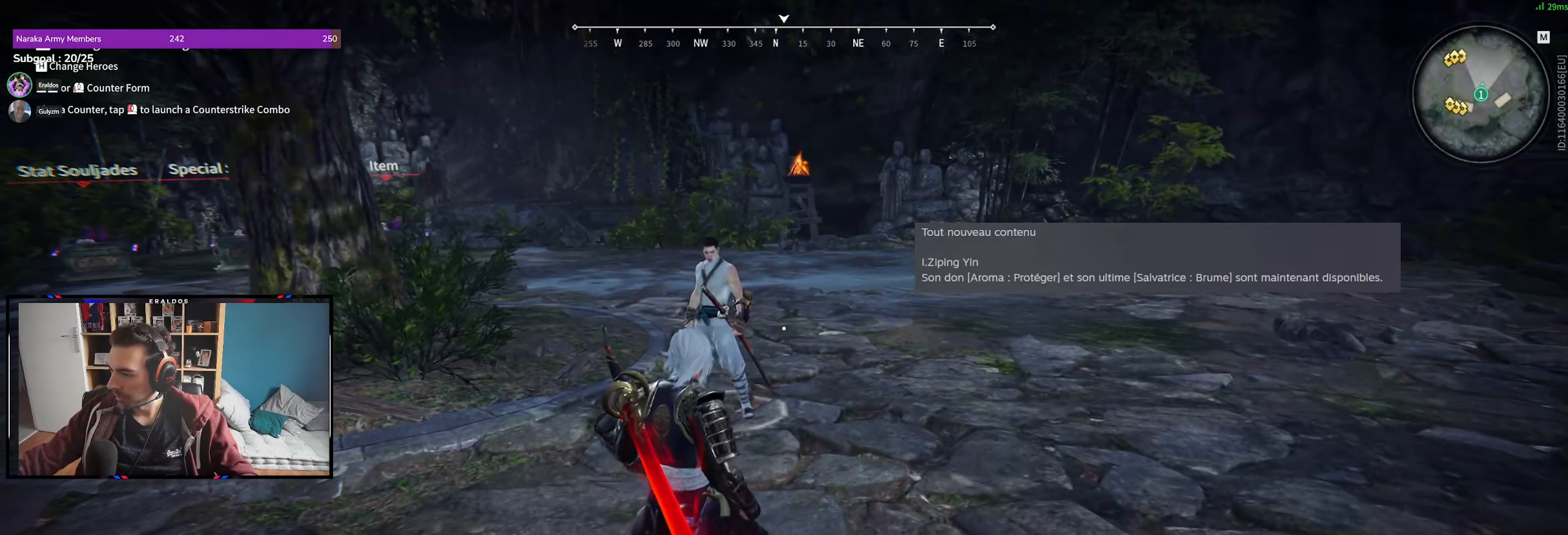
{"keys": [], "mouse": [], "events": []}
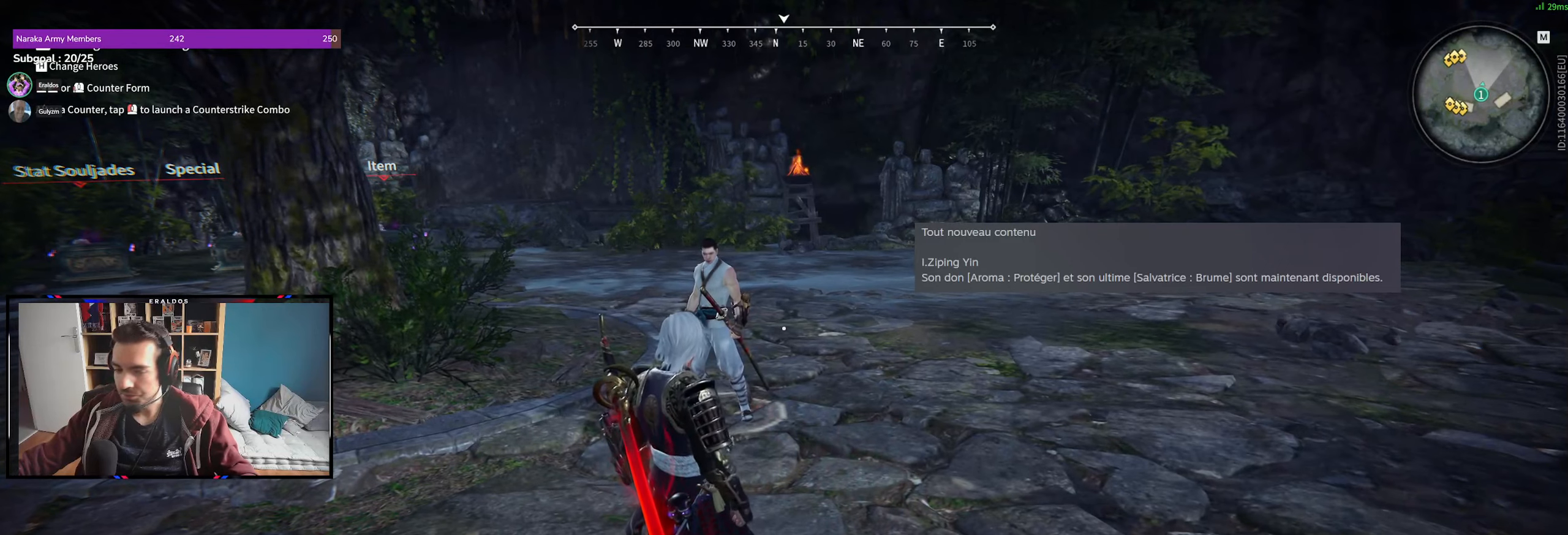
{"keys": [], "mouse": [], "events": []}
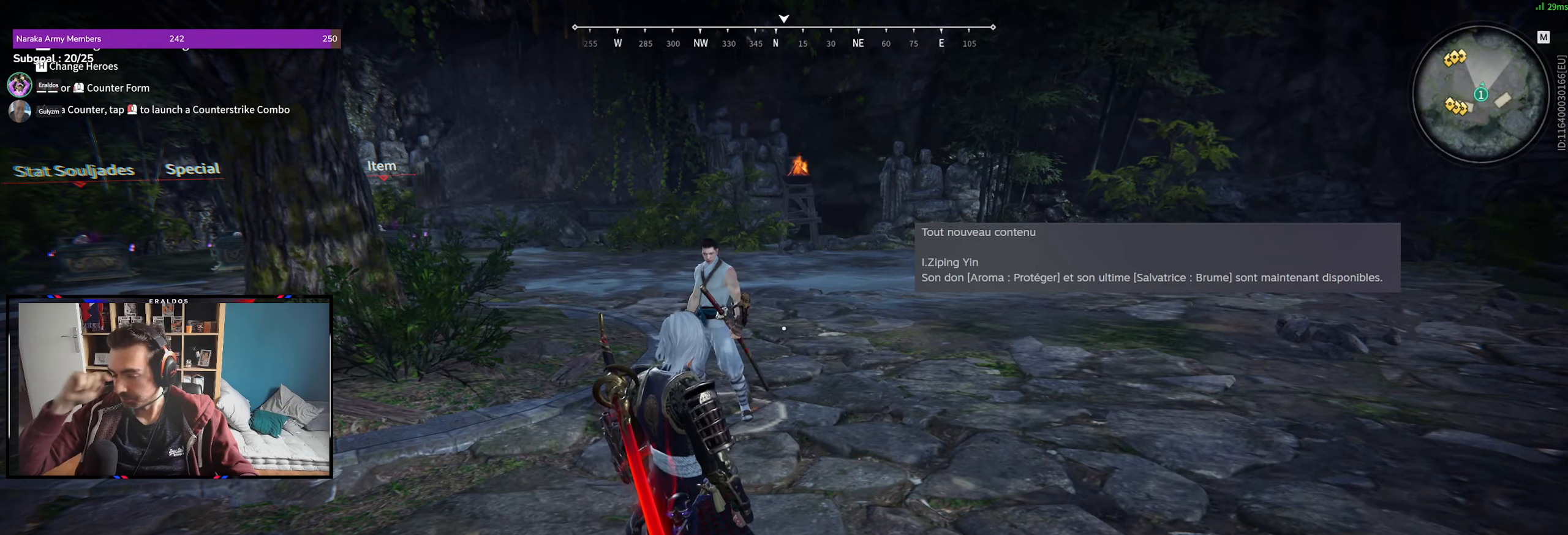
{"keys": [], "mouse": [], "events": []}
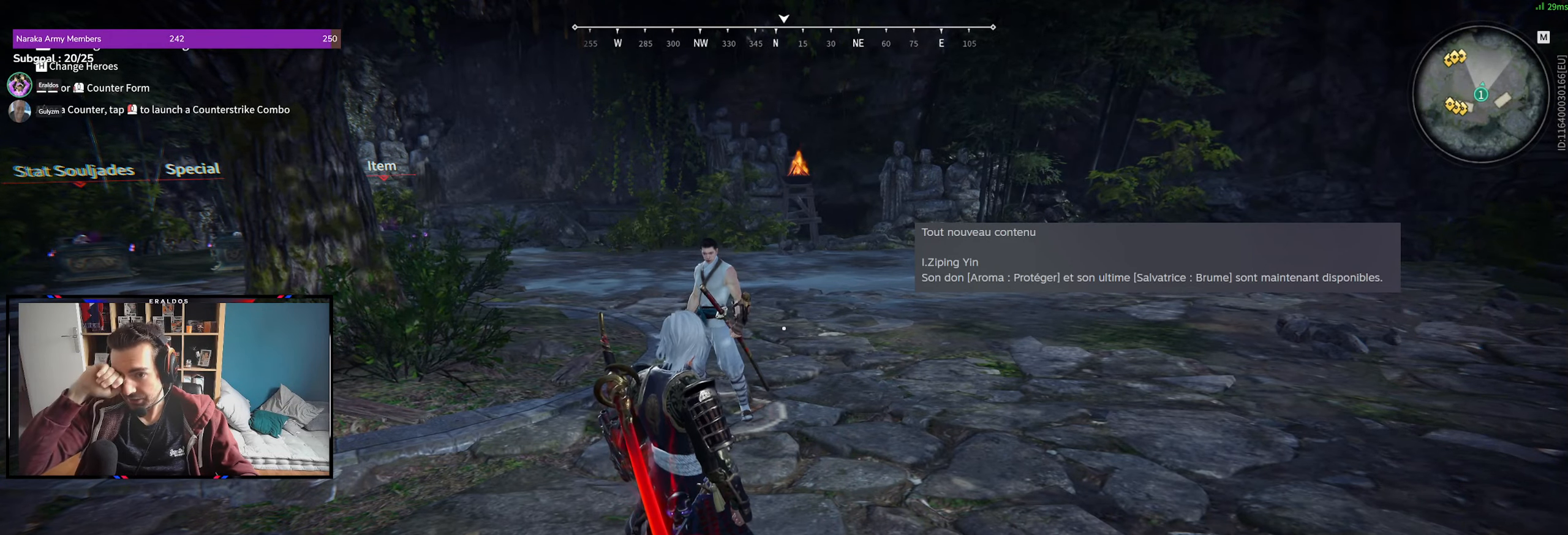
{"keys": [], "mouse": [], "events": []}
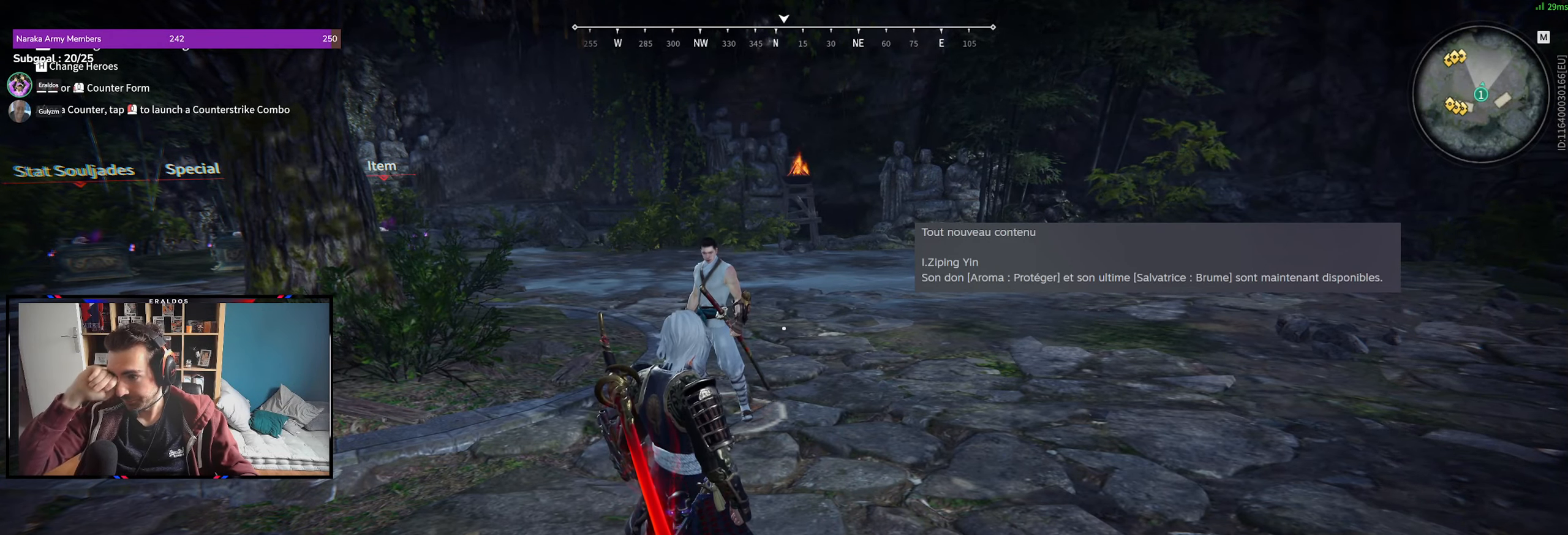
{"keys": [], "mouse": [], "events": []}
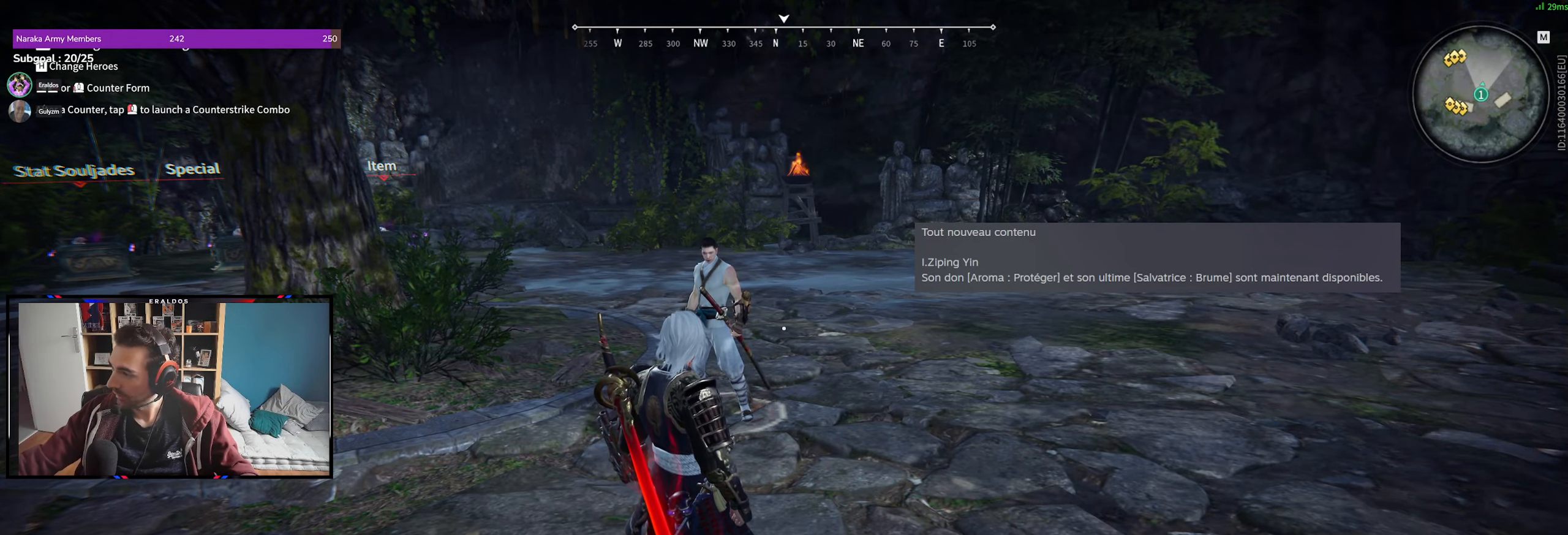
{"keys": [], "mouse": [], "events": []}
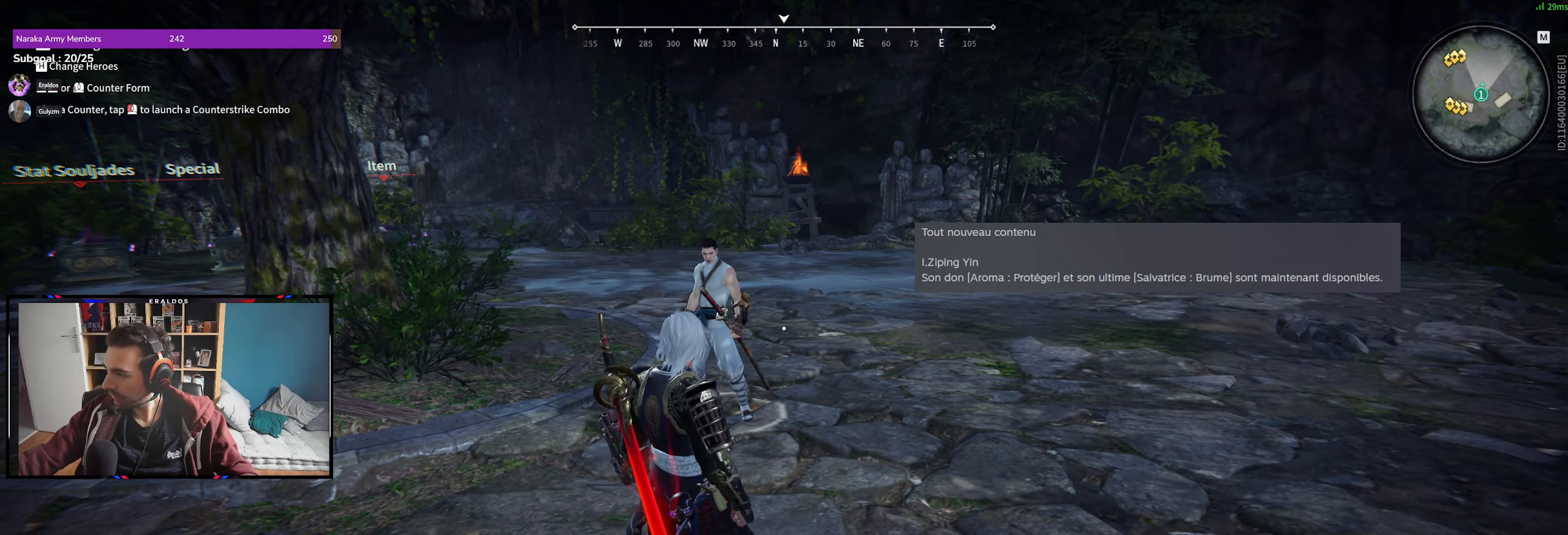
{"keys": [], "mouse": [], "events": []}
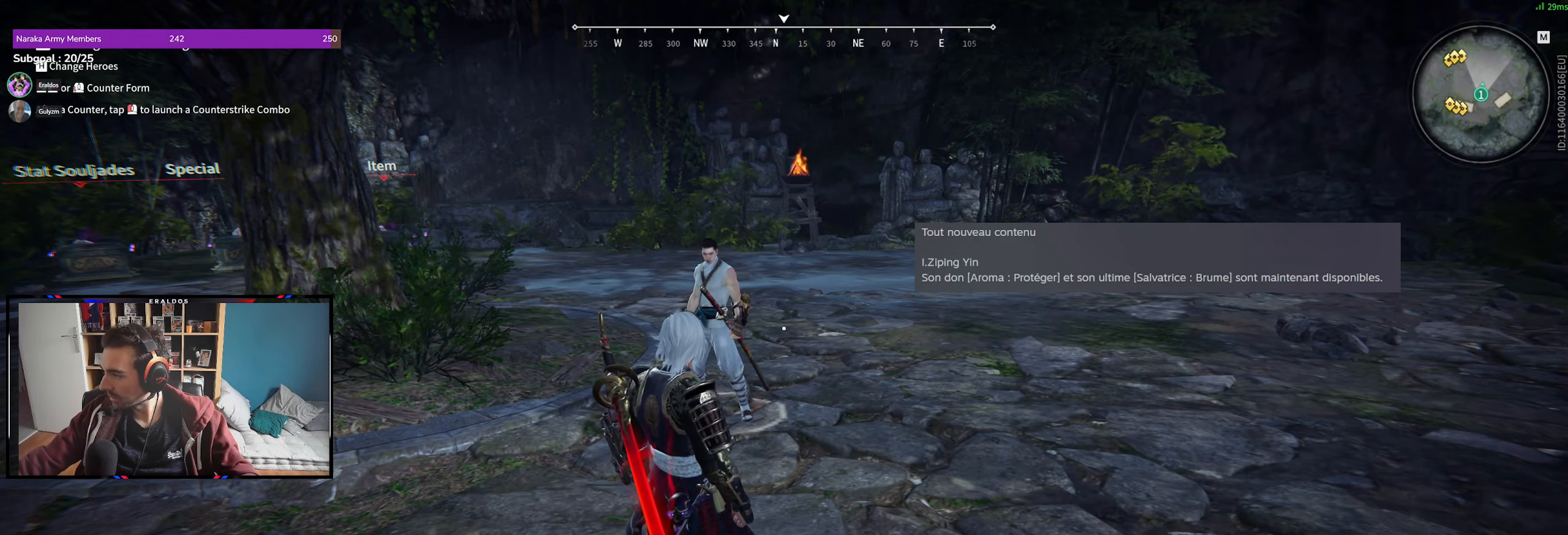
{"keys": [], "mouse": [], "events": []}
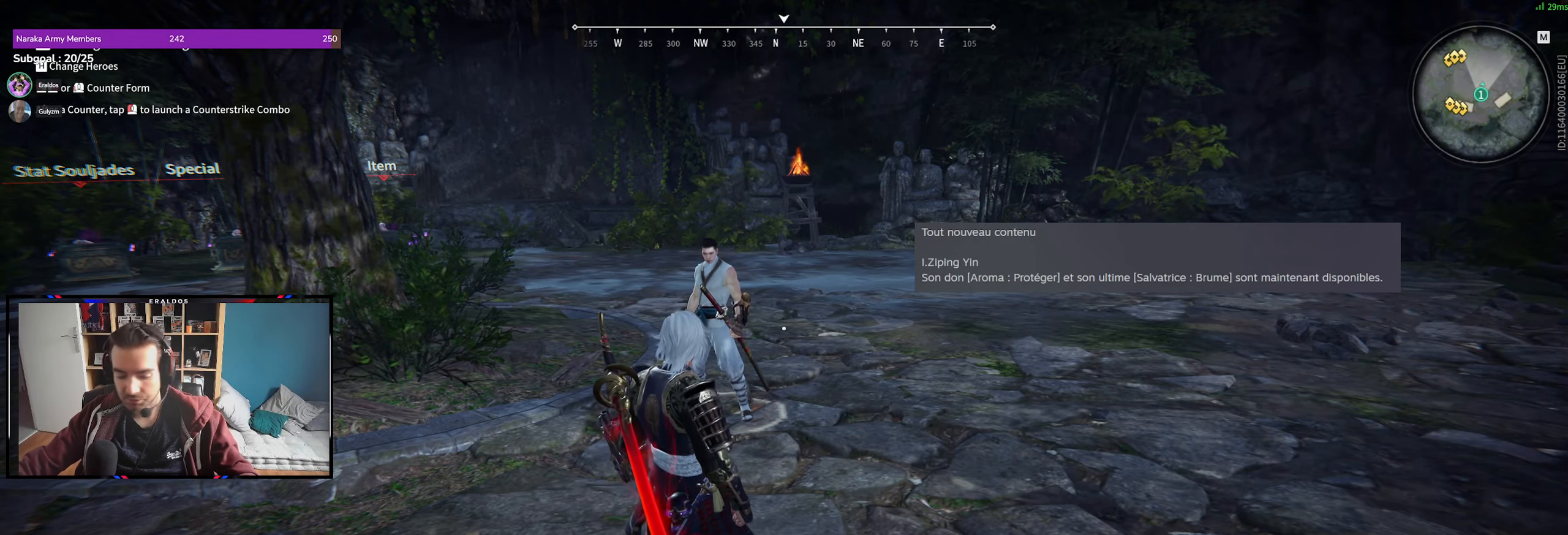
{"keys": [], "mouse": [], "events": []}
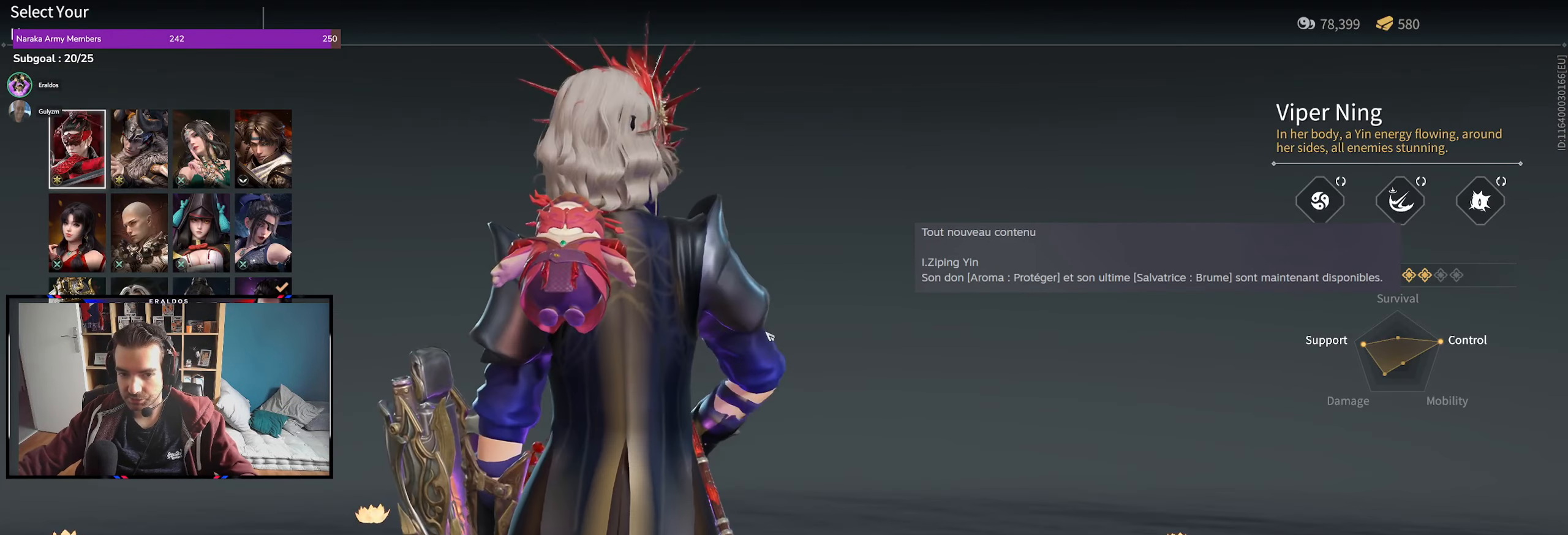
{"keys": [], "mouse": [], "events": []}
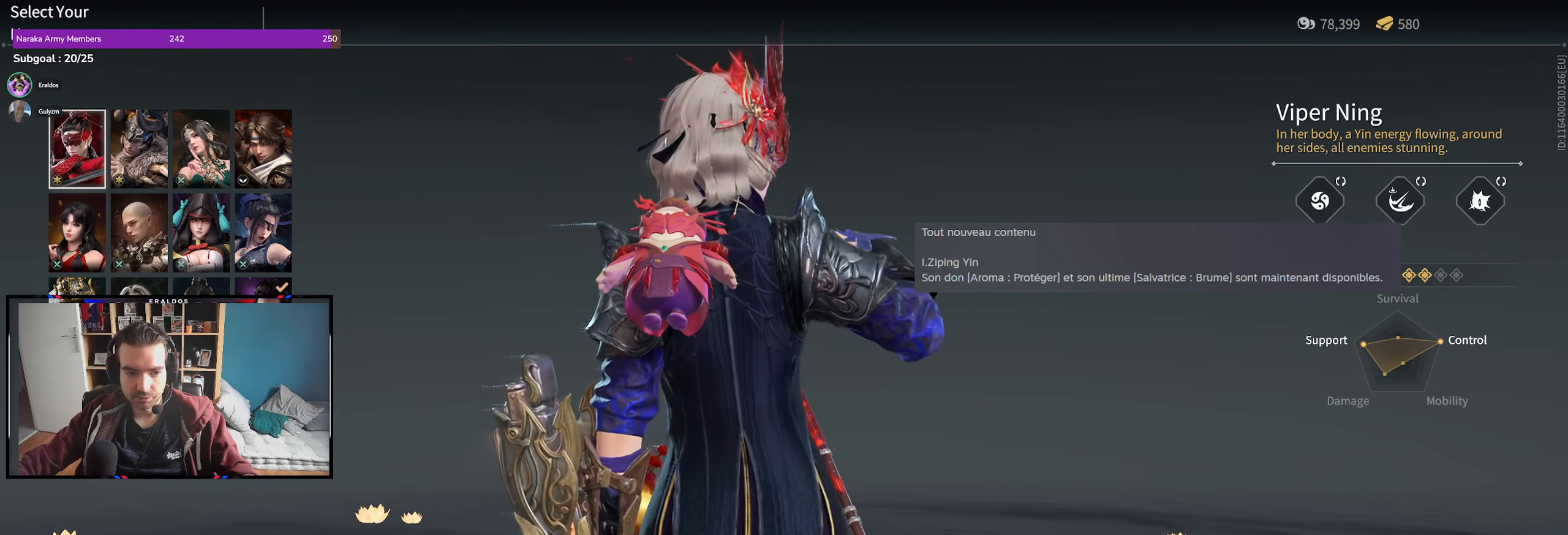
{"keys": [], "mouse": [], "events": [[150, "mouse_left", "down"], [200, "mouse_left", "up"]]}
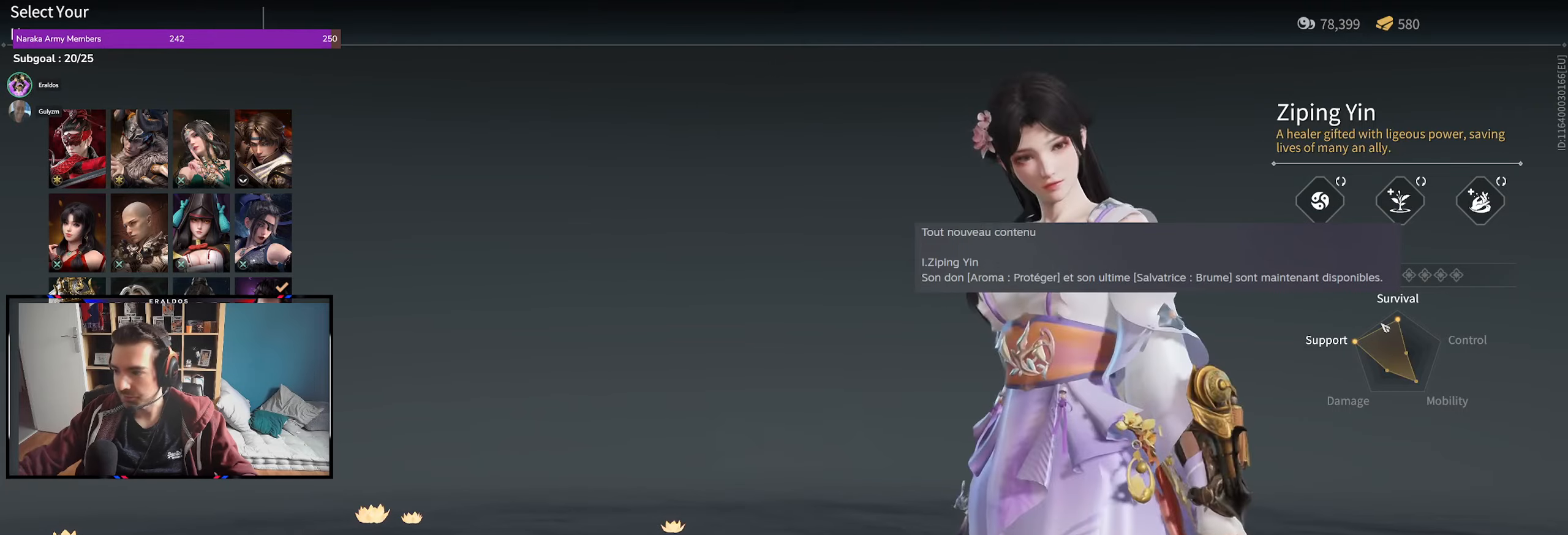
{"keys": [], "mouse": [], "events": [[300, "mouse_left", "down"], [350, "mouse_left", "up"]]}
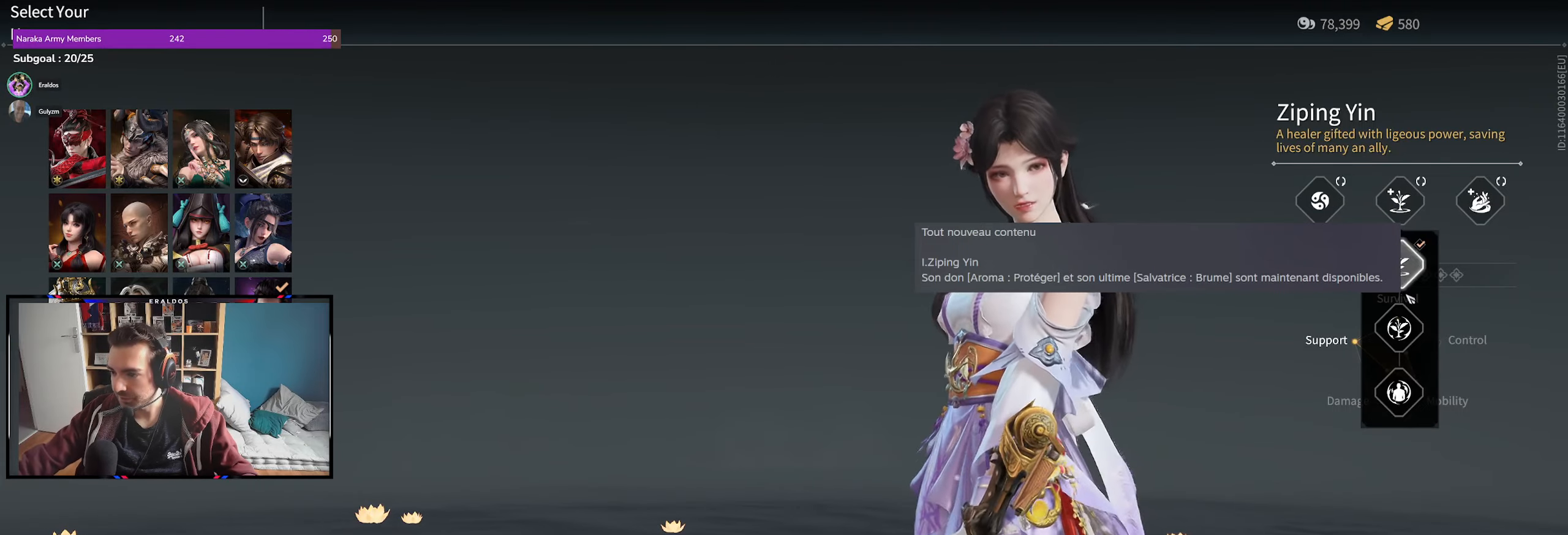
{"keys": [], "mouse": [], "events": []}
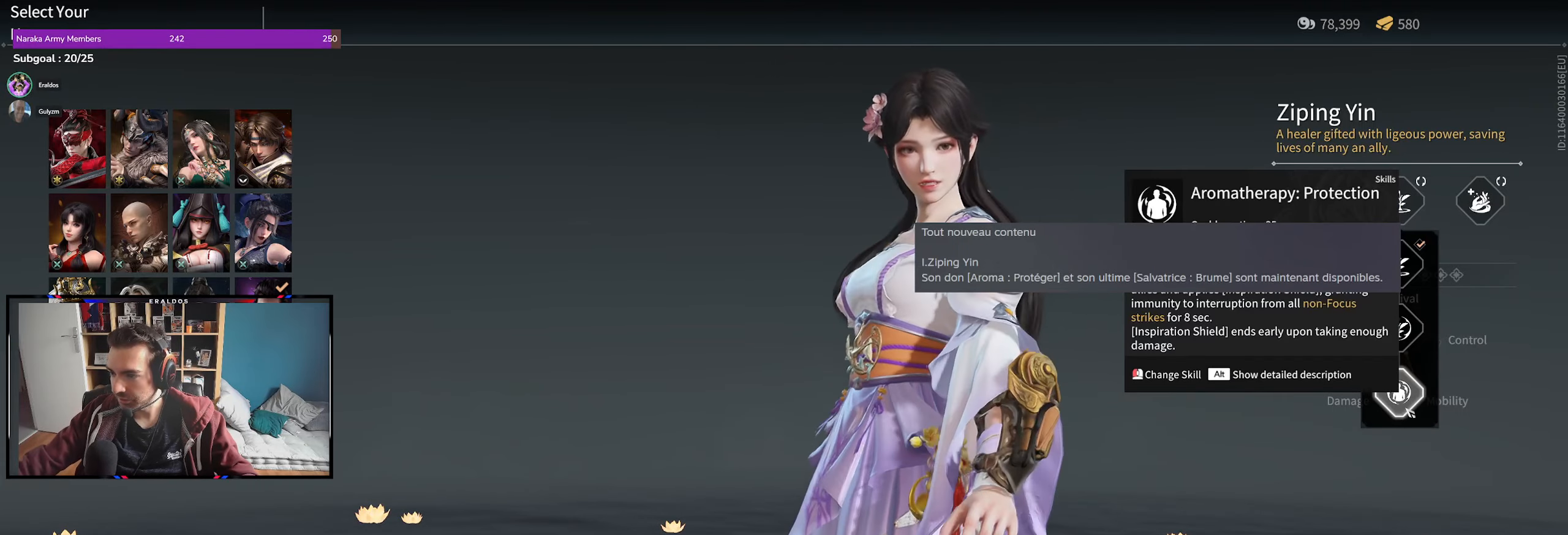
{"keys": [], "mouse": [], "events": [[100, "mouse_left", "down"], [200, "mouse_left", "up"]]}
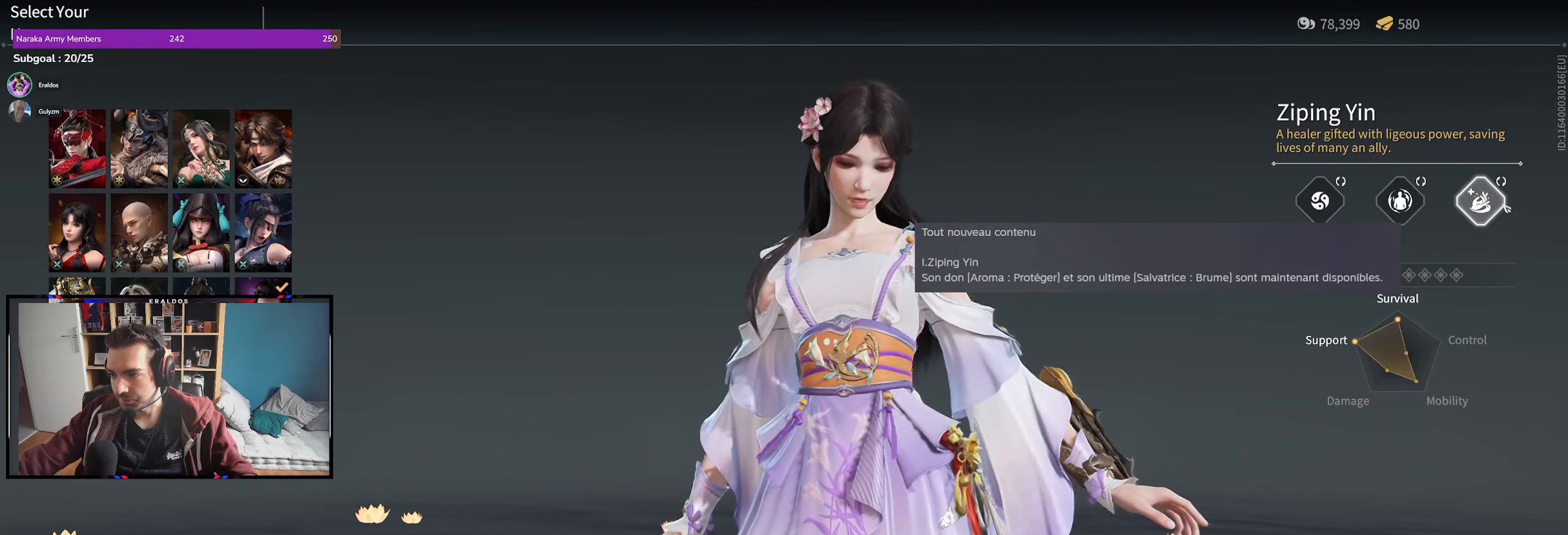
{"keys": [], "mouse": [], "events": [[67, "mouse_left", "down"], [117, "mouse_left", "up"]]}
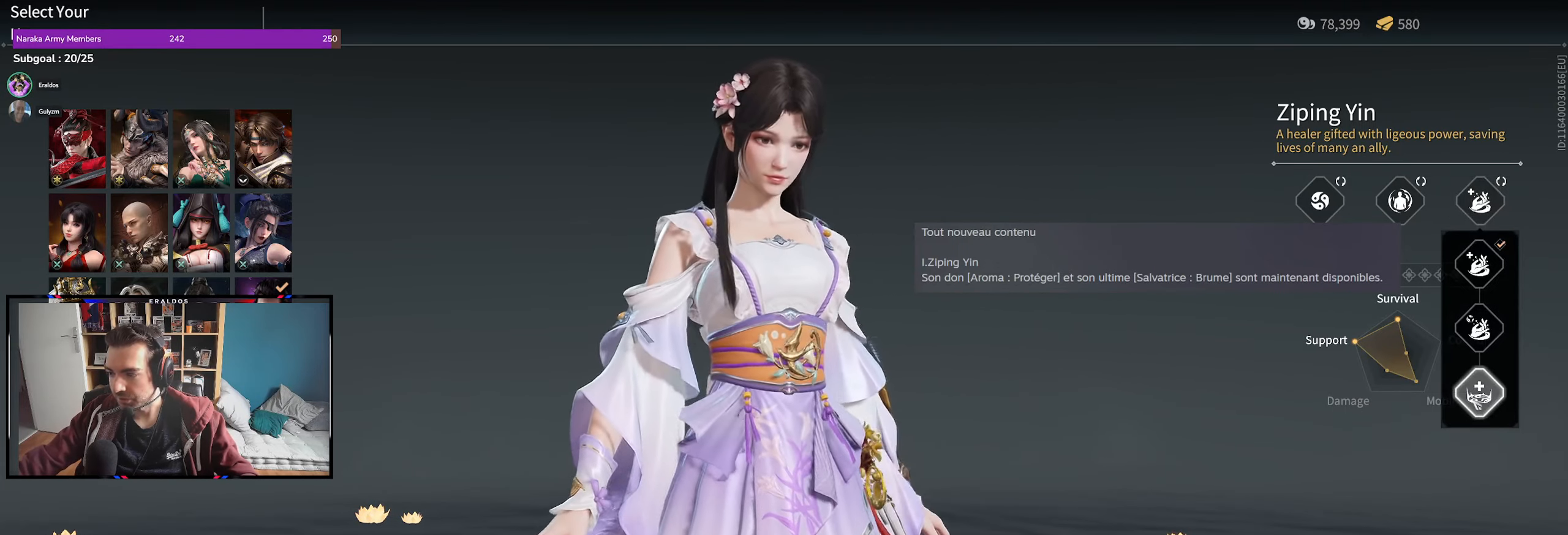
{"keys": [], "mouse": [], "events": [[184, "mouse_left", "down"], [234, "mouse_left", "up"]]}
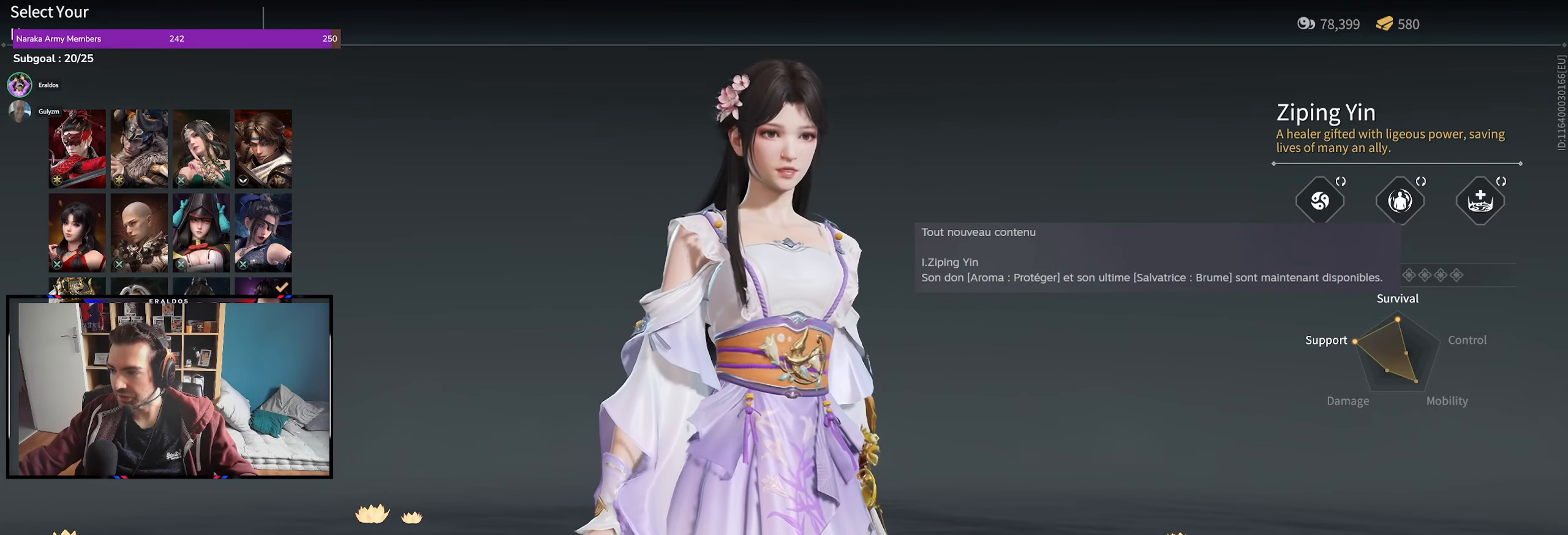
{"keys": [], "mouse": [], "events": [[284, "mouse_left", "down"], [384, "mouse_left", "up"]]}
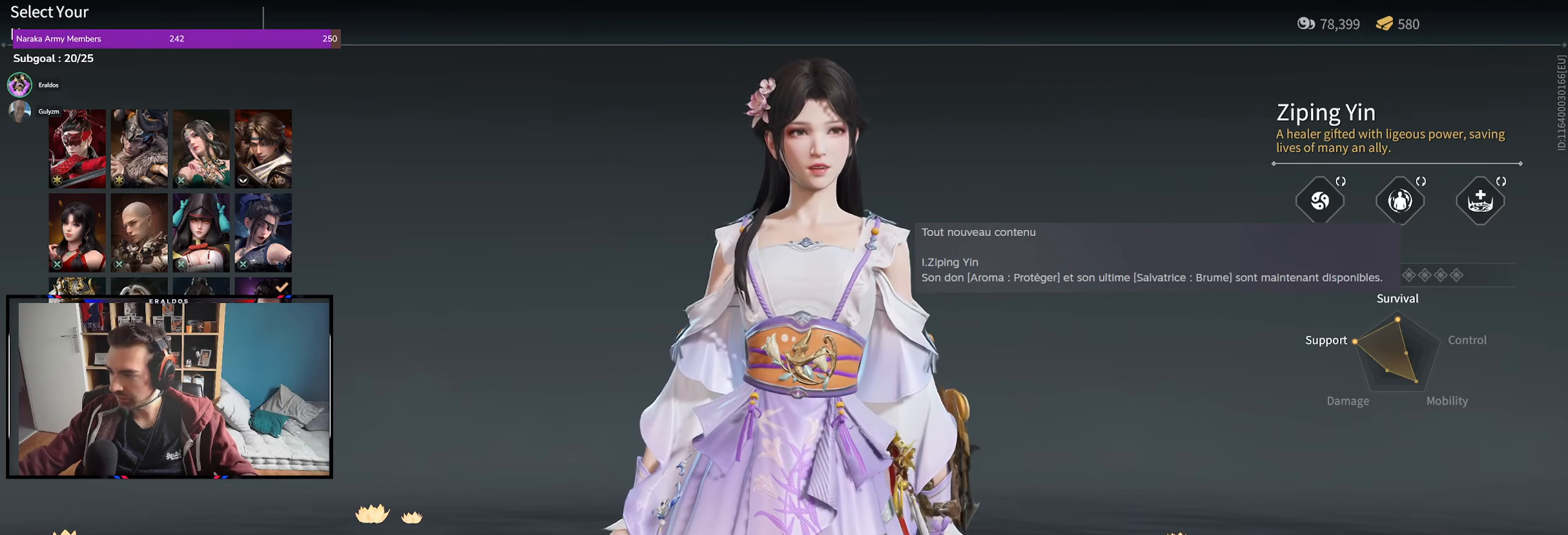
{"keys": [], "mouse": [], "events": []}
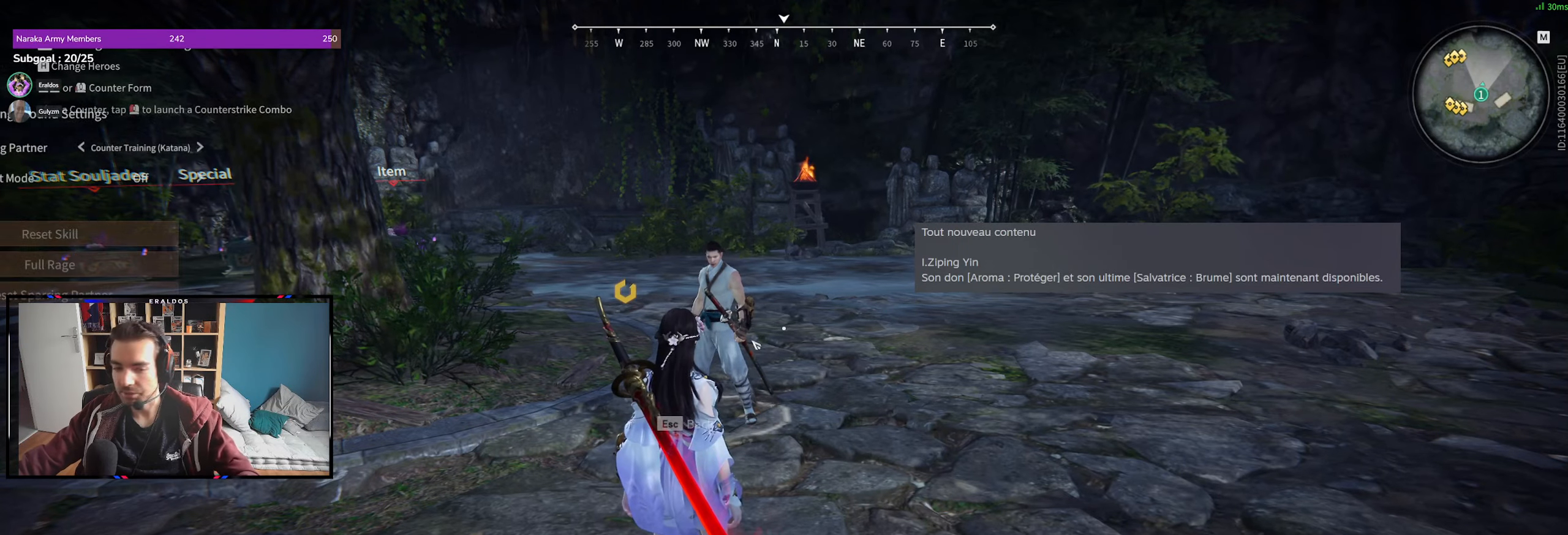
{"keys": [], "mouse": [], "events": [[467, "mouse_left", "down"], [500, "mouse_left", "up"]]}
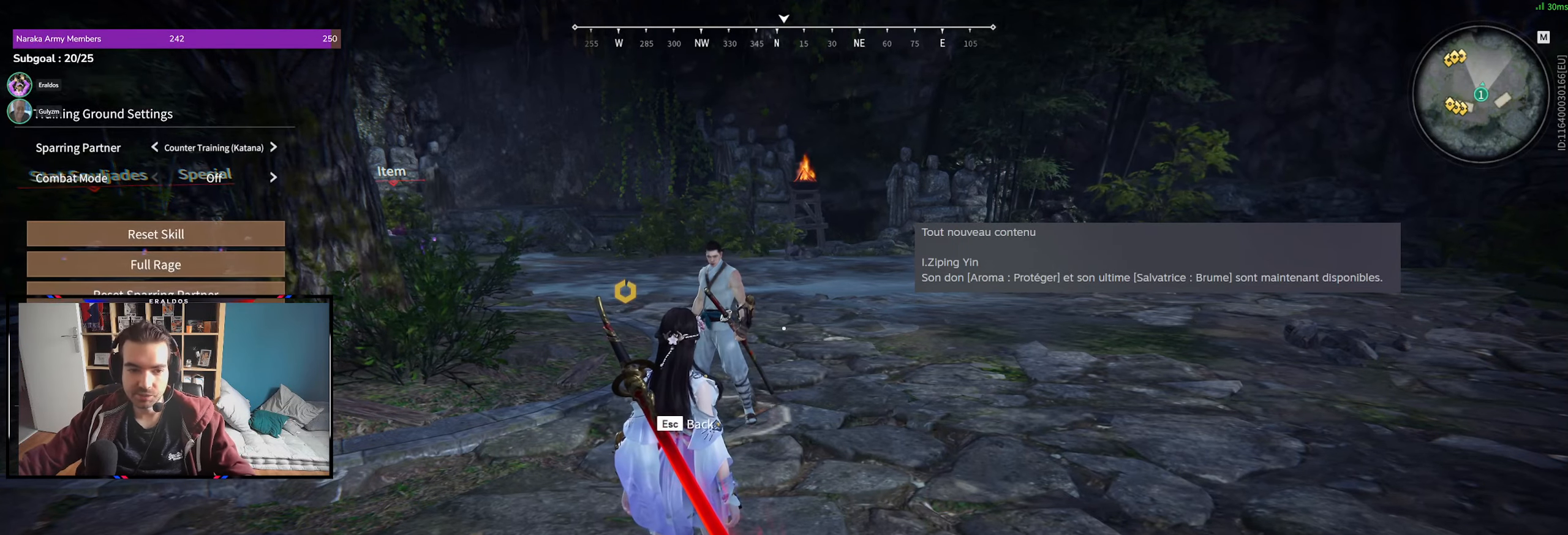
{"keys": [], "mouse": ["left"], "events": [[200, "mouse_left", "down"], [234, "mouse_left", "up"], [434, "mouse_left", "down"]]}
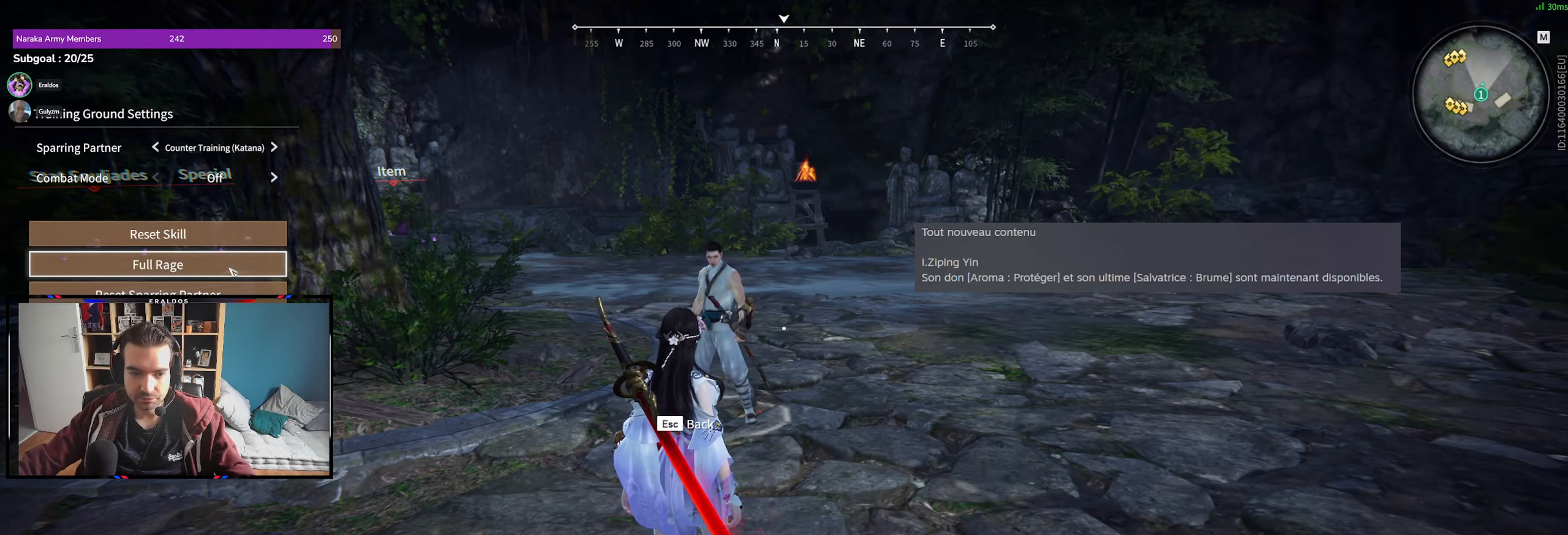
{"keys": [], "mouse": [], "events": [[17, "mouse_left", "up"], [167, "mouse_left", "down"], [217, "mouse_left", "up"]]}